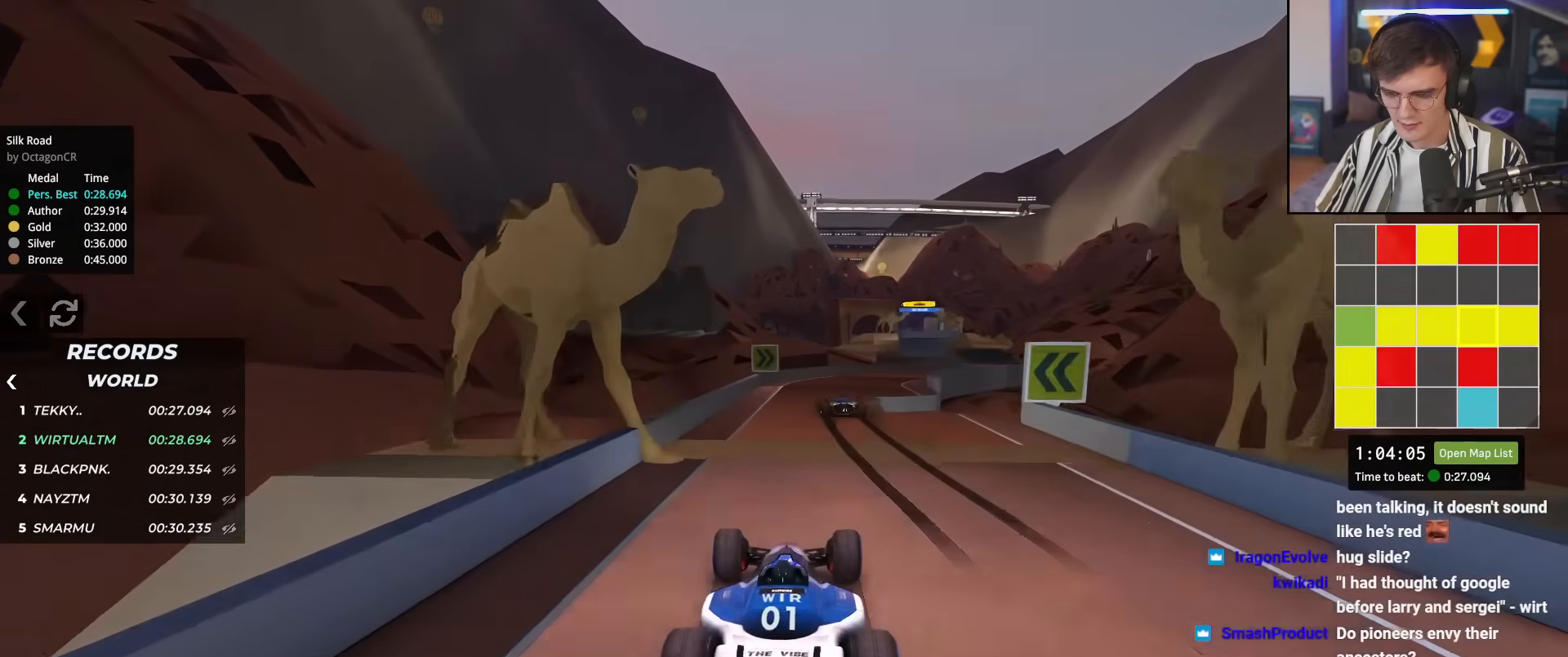
Gameplay with keyboard; each line is a JSON object with the keys held at the frame after it. "events" lists presses ("down") and releases ("up") of "brake", "down", "left", "right" and "up" between this image and that frame as [ms after this image, input, new state], when the widget could be followed in between. No other keys are recorded. Mouse input is not recorded. Key names are as the overlay labels them; some are game actions (e.g. jump) rather than physical keys.
{"keys": ["up"], "events": [[133, "right", "down"], [217, "right", "up"], [367, "right", "down"], [467, "right", "up"]]}
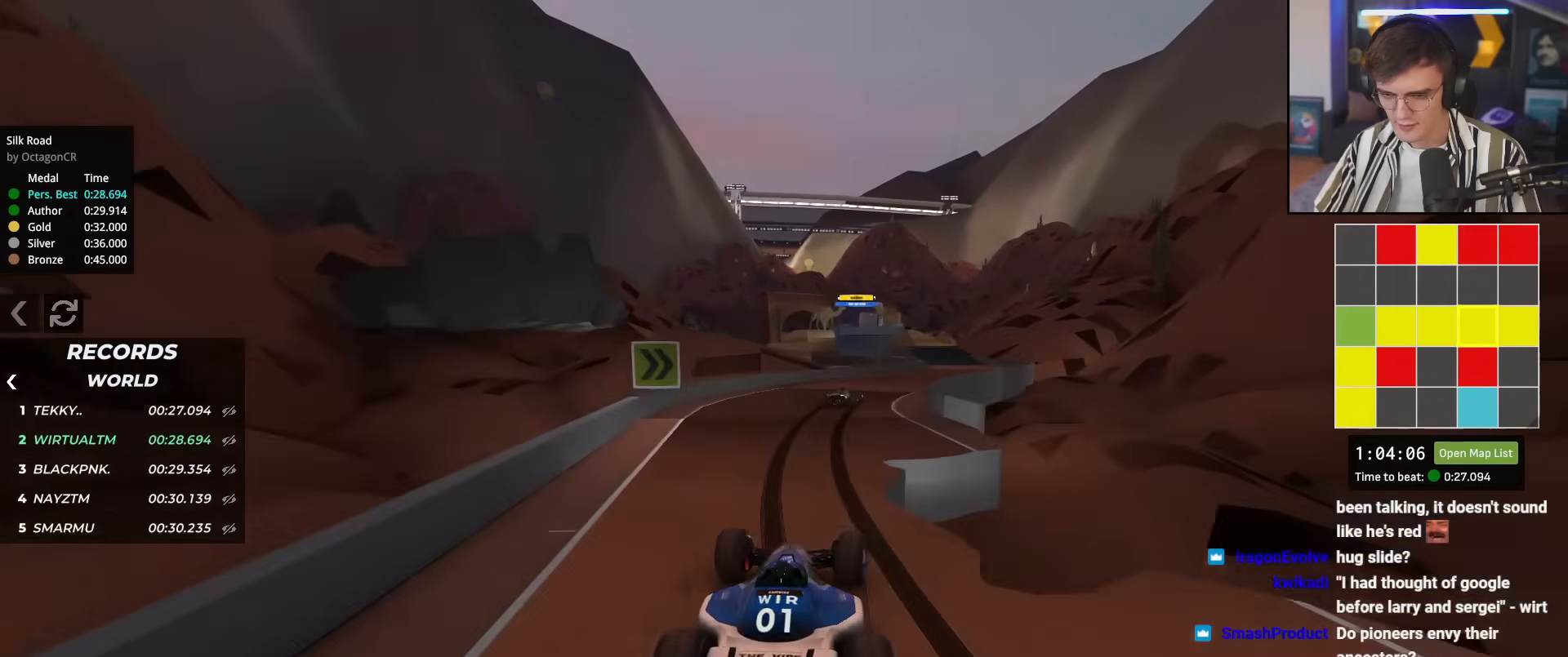
{"keys": ["right", "up"], "events": [[200, "right", "down"], [384, "right", "up"], [467, "right", "down"]]}
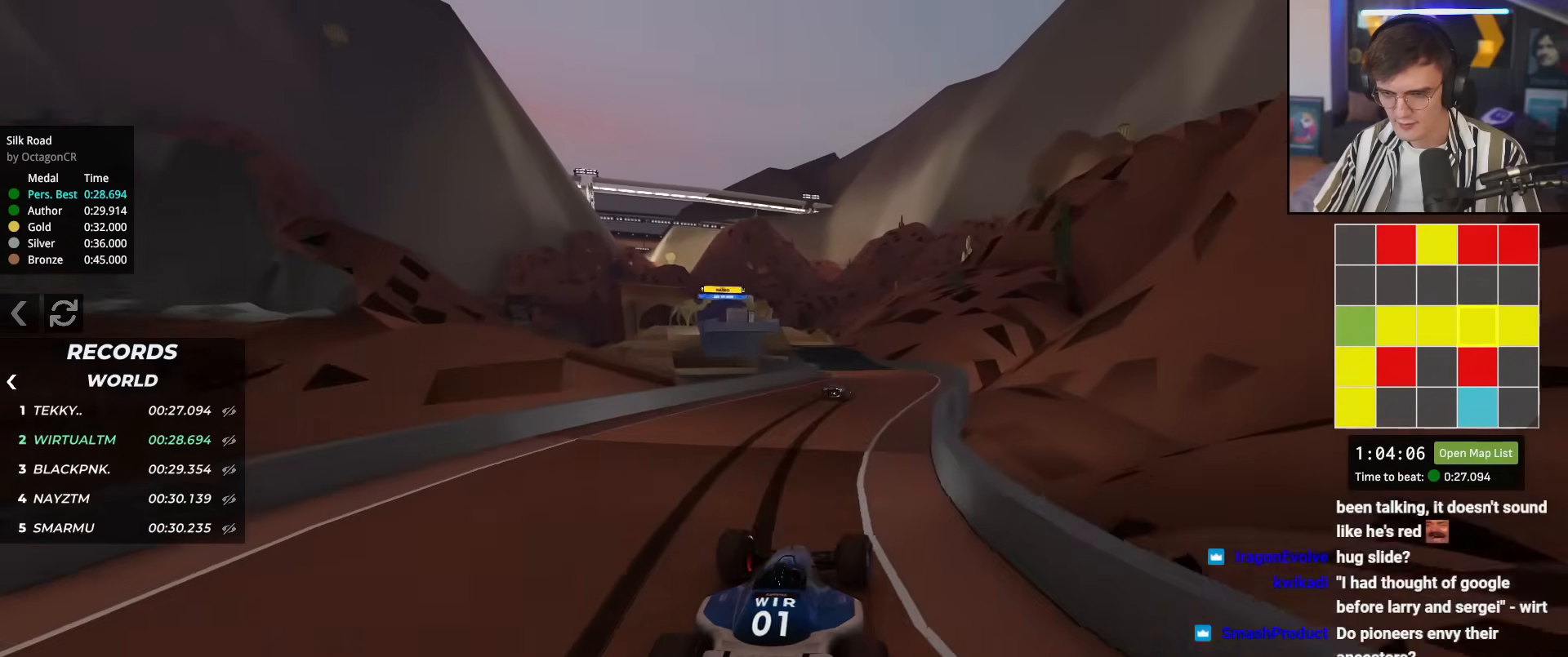
{"keys": ["left", "up"], "events": [[66, "right", "up"], [217, "left", "down"], [300, "left", "up"], [450, "left", "down"]]}
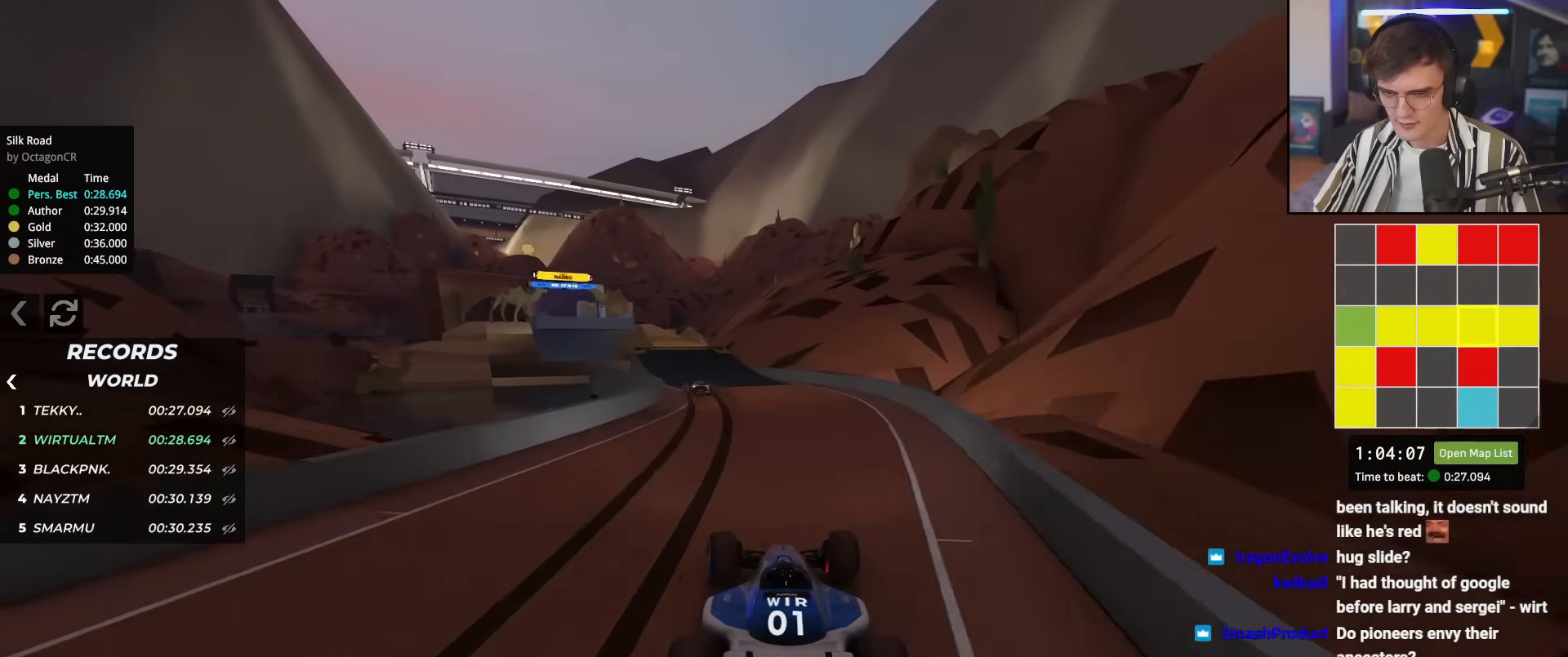
{"keys": ["left", "up"], "events": [[34, "left", "up"], [184, "left", "down"], [267, "left", "up"], [467, "left", "down"]]}
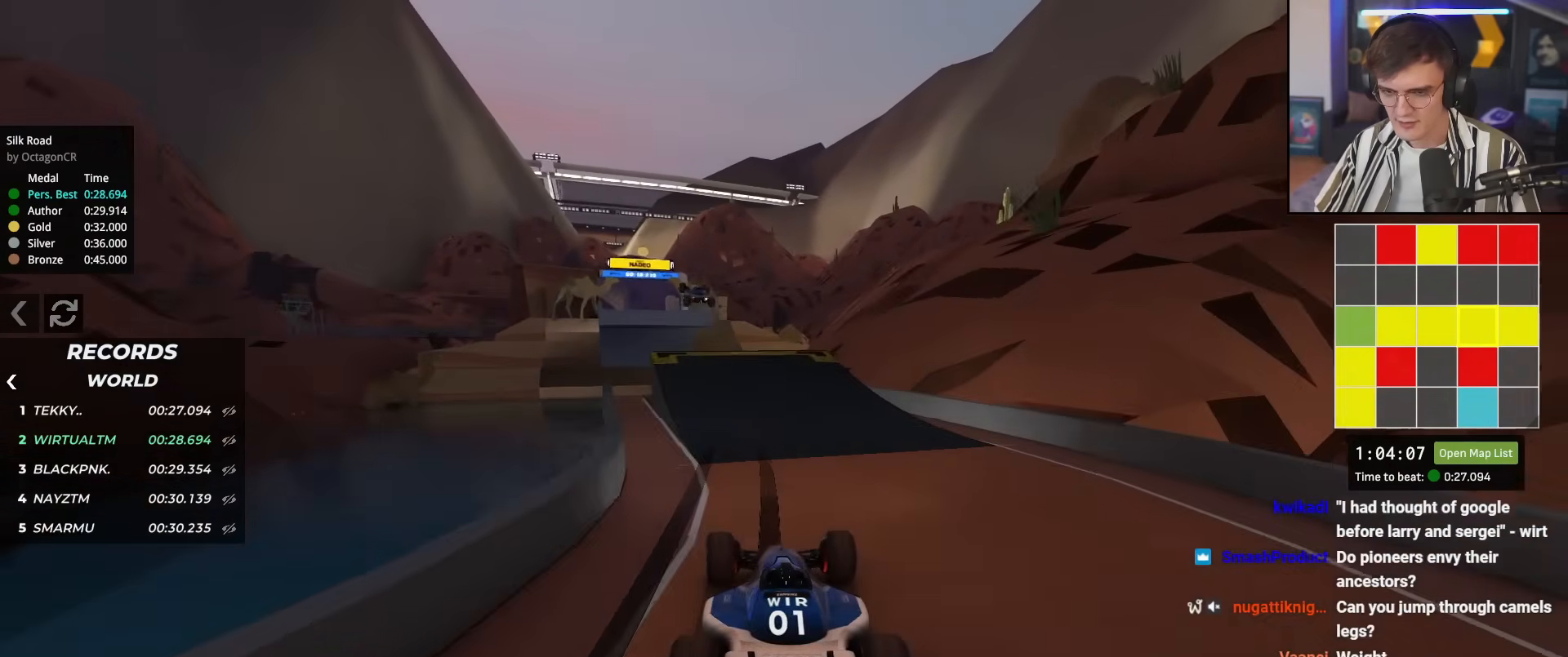
{"keys": ["right", "up"], "events": [[150, "left", "up"], [333, "right", "down"]]}
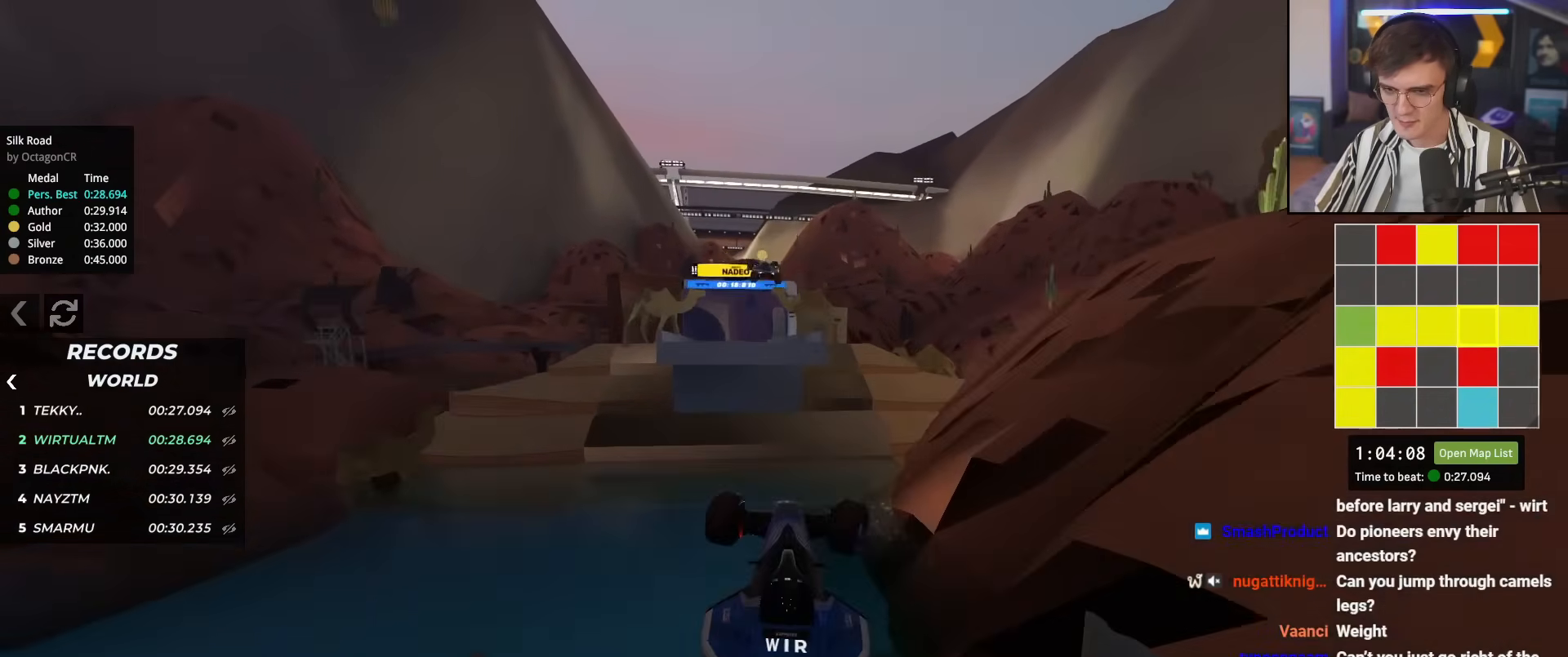
{"keys": ["right", "up"], "events": [[67, "brake", "down"], [167, "up", "up"], [300, "brake", "up"], [350, "up", "down"]]}
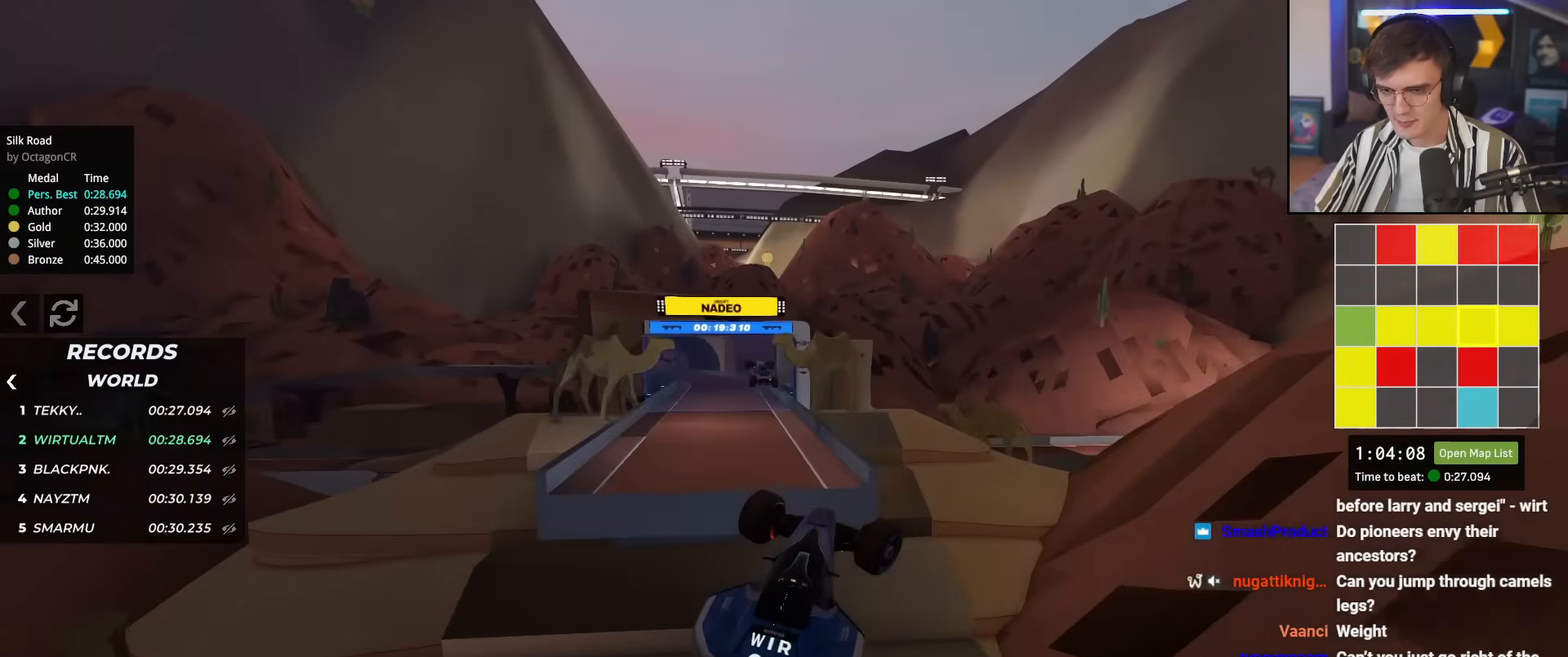
{"keys": ["right", "up"], "events": []}
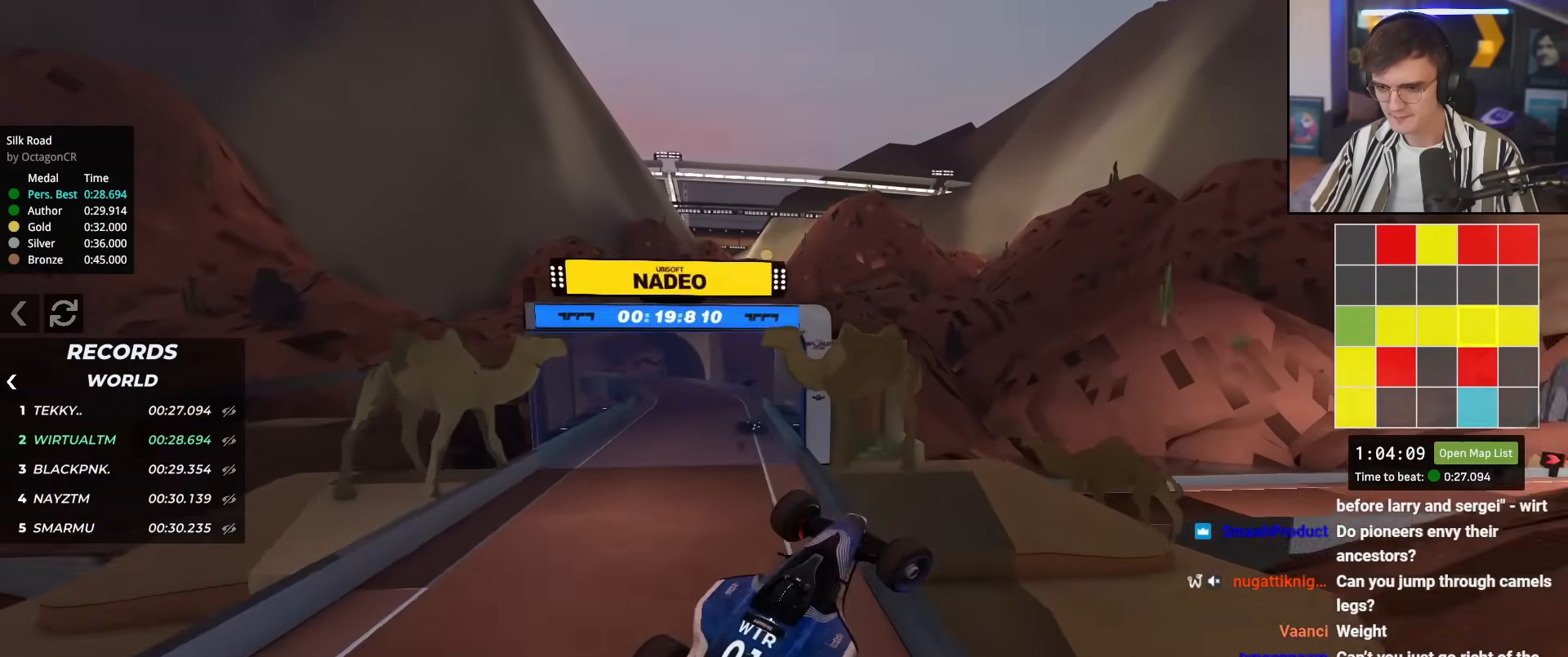
{"keys": ["brake", "right", "up"], "events": [[50, "brake", "down"]]}
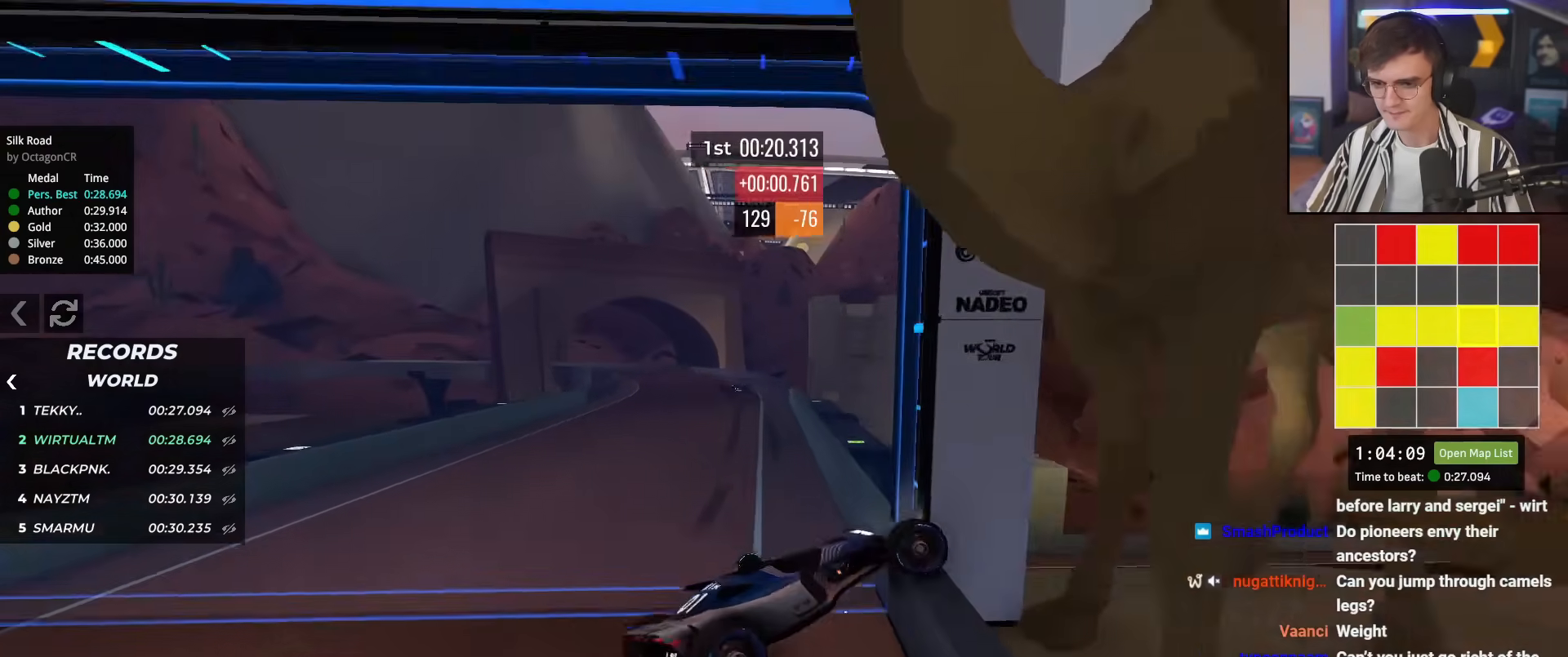
{"keys": ["brake", "left", "up"], "events": [[250, "right", "up"], [300, "left", "down"]]}
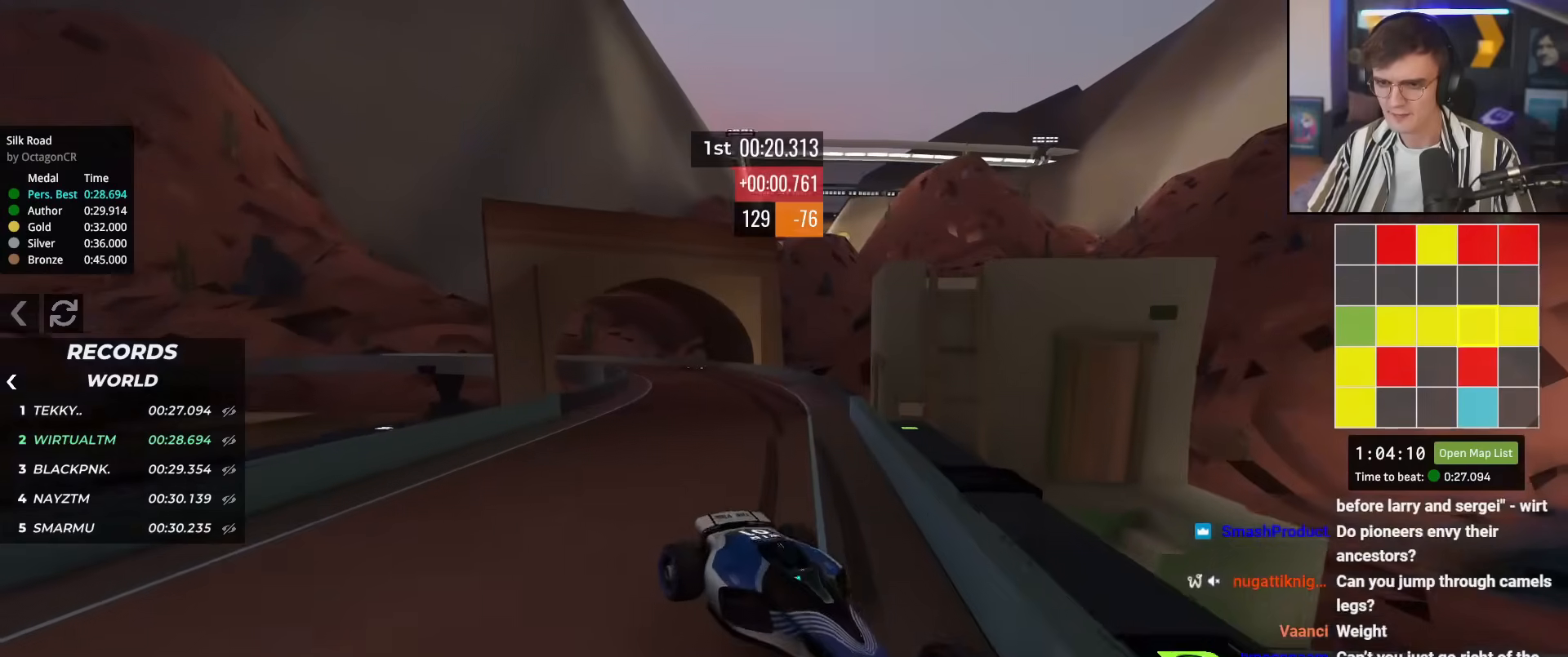
{"keys": ["brake", "left", "up"], "events": []}
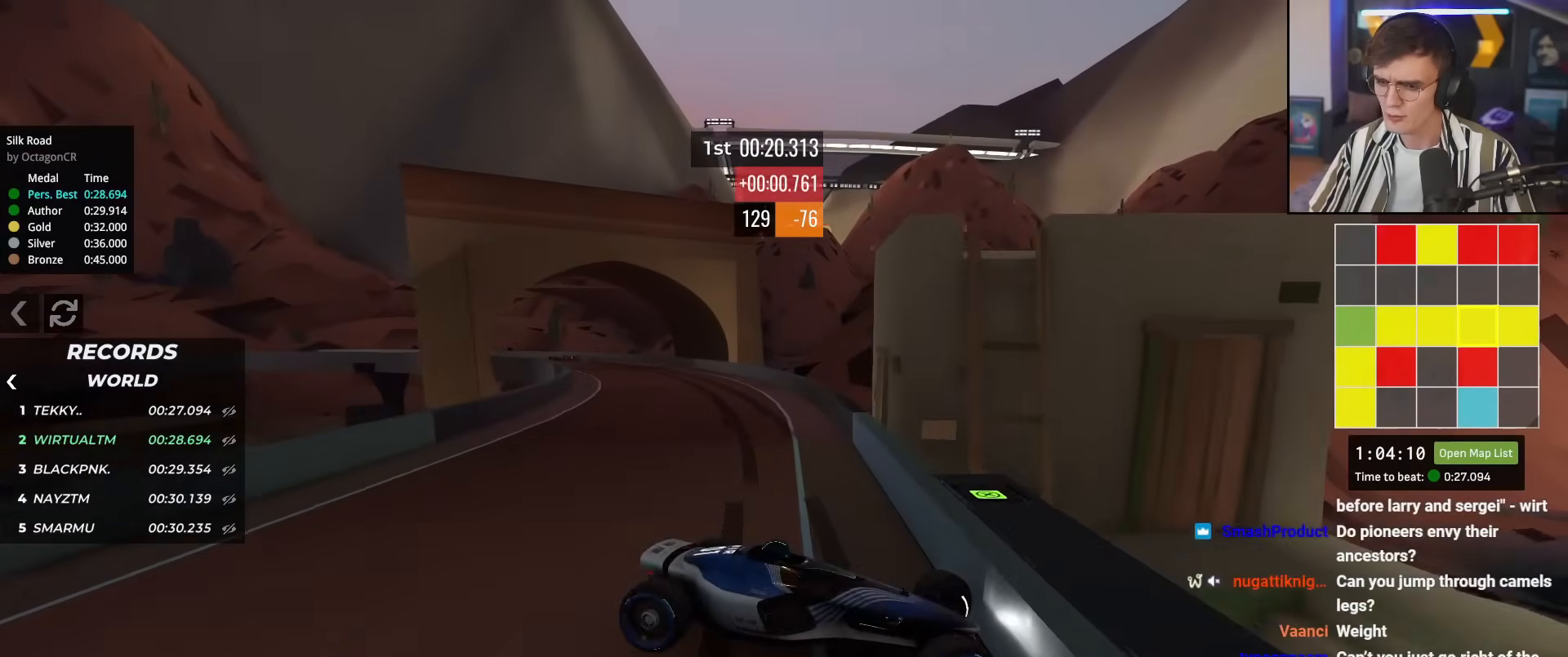
{"keys": ["brake", "right", "up"], "events": [[283, "left", "up"], [283, "right", "down"]]}
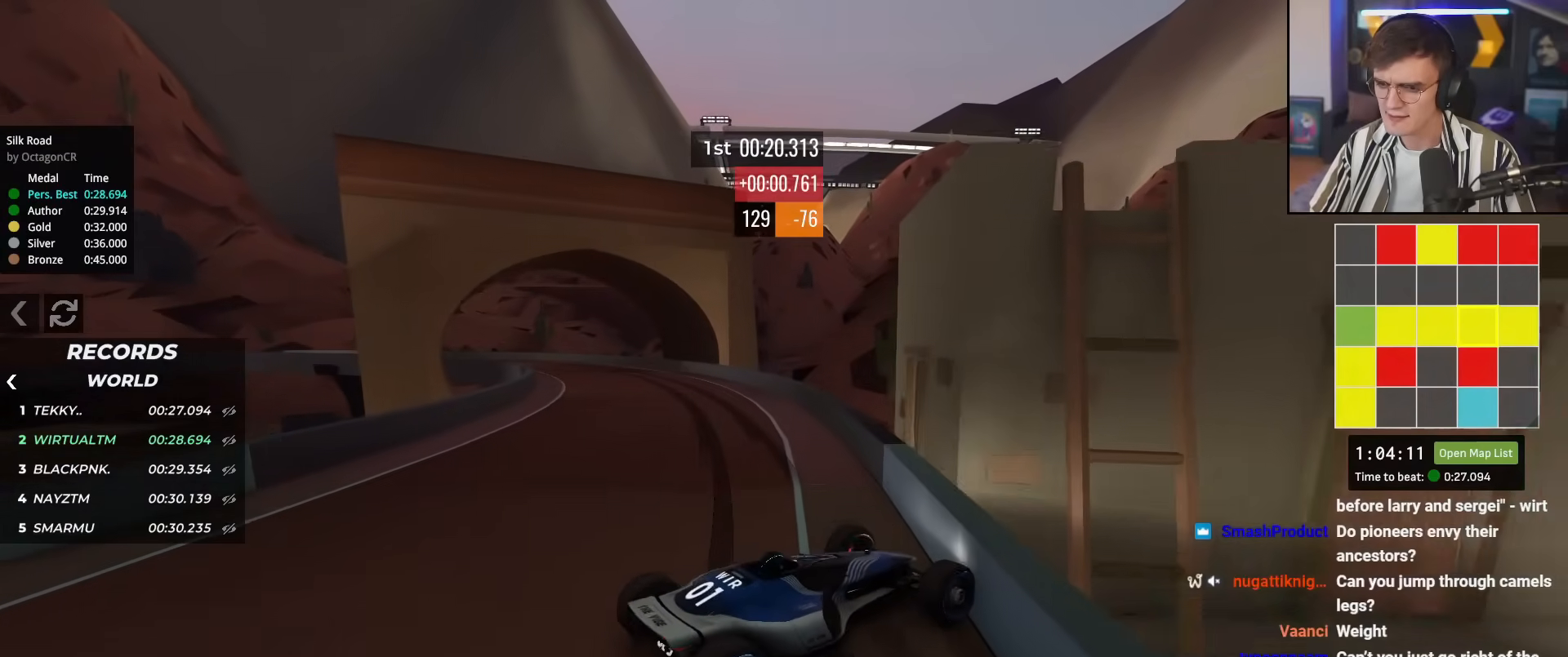
{"keys": ["up"], "events": [[300, "brake", "up"], [401, "right", "up"]]}
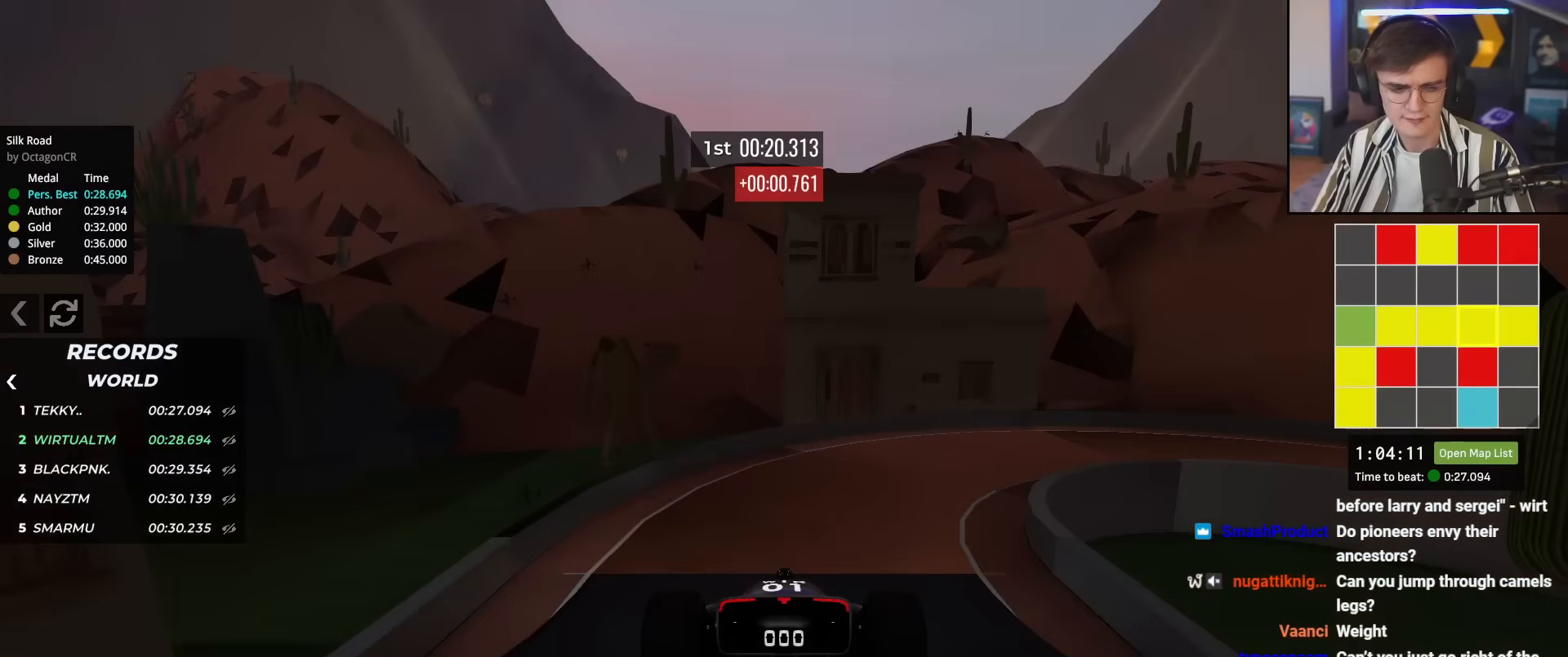
{"keys": ["up"], "events": []}
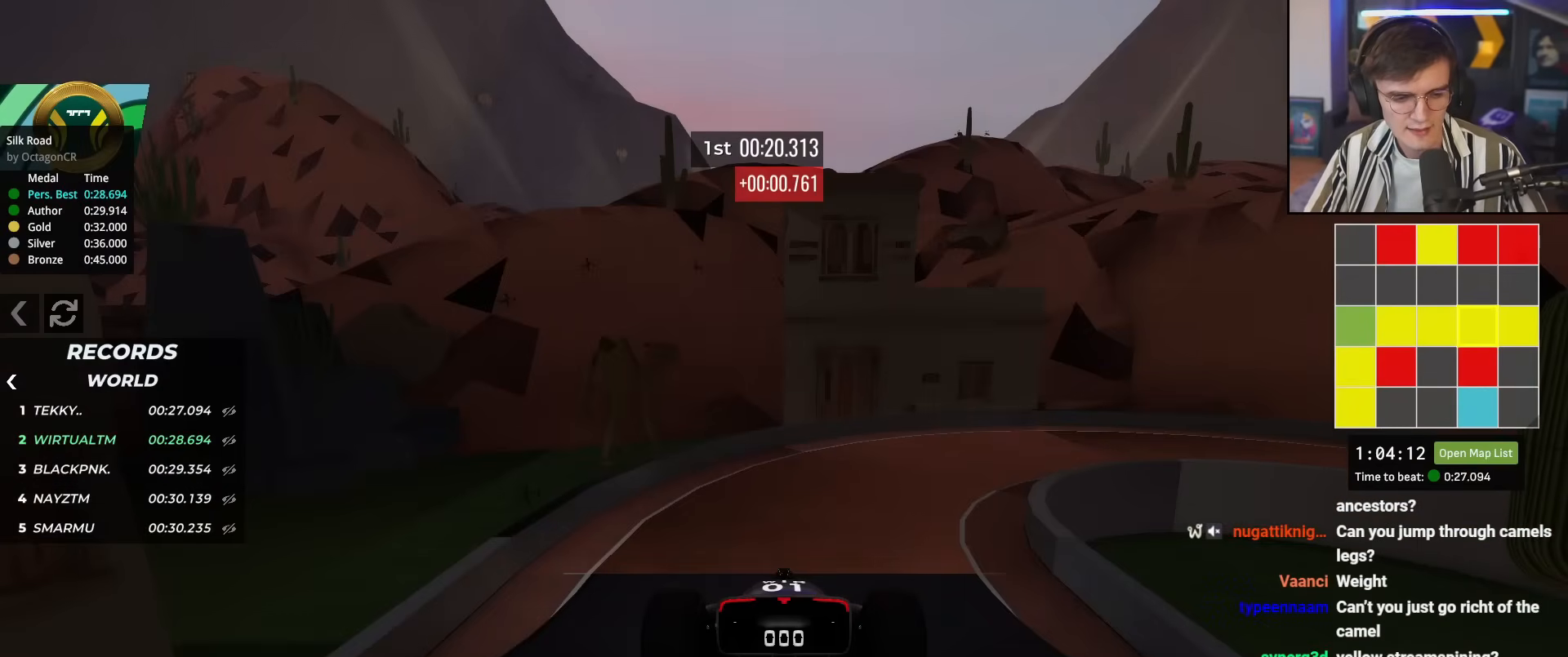
{"keys": ["up"], "events": []}
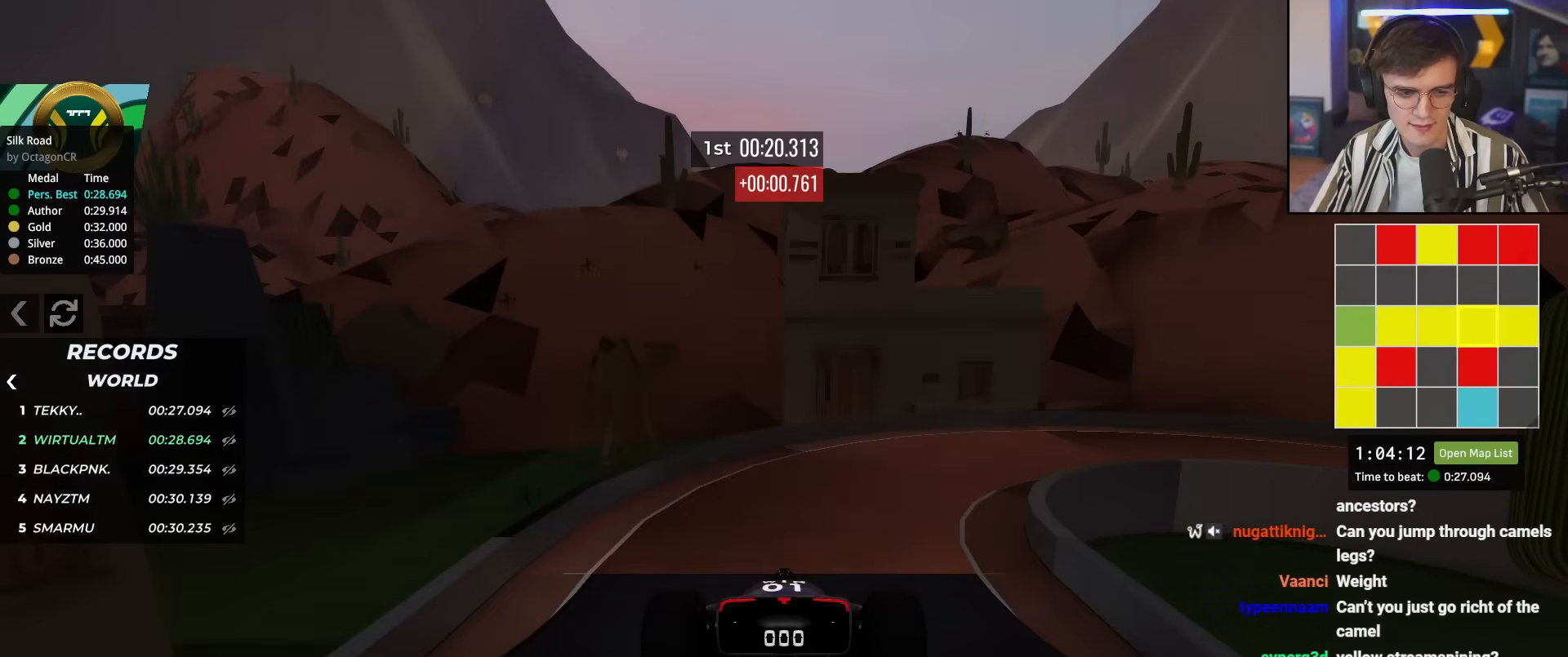
{"keys": ["up"], "events": []}
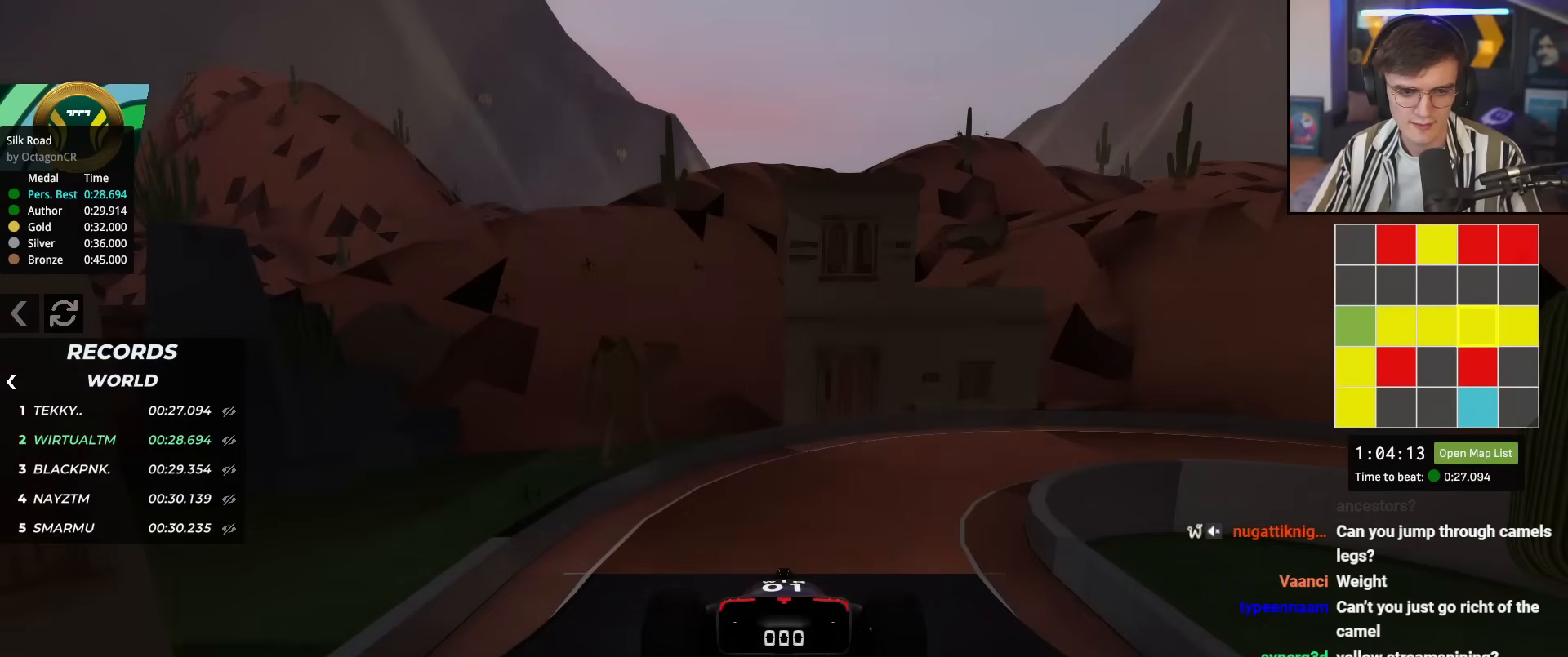
{"keys": ["up"], "events": []}
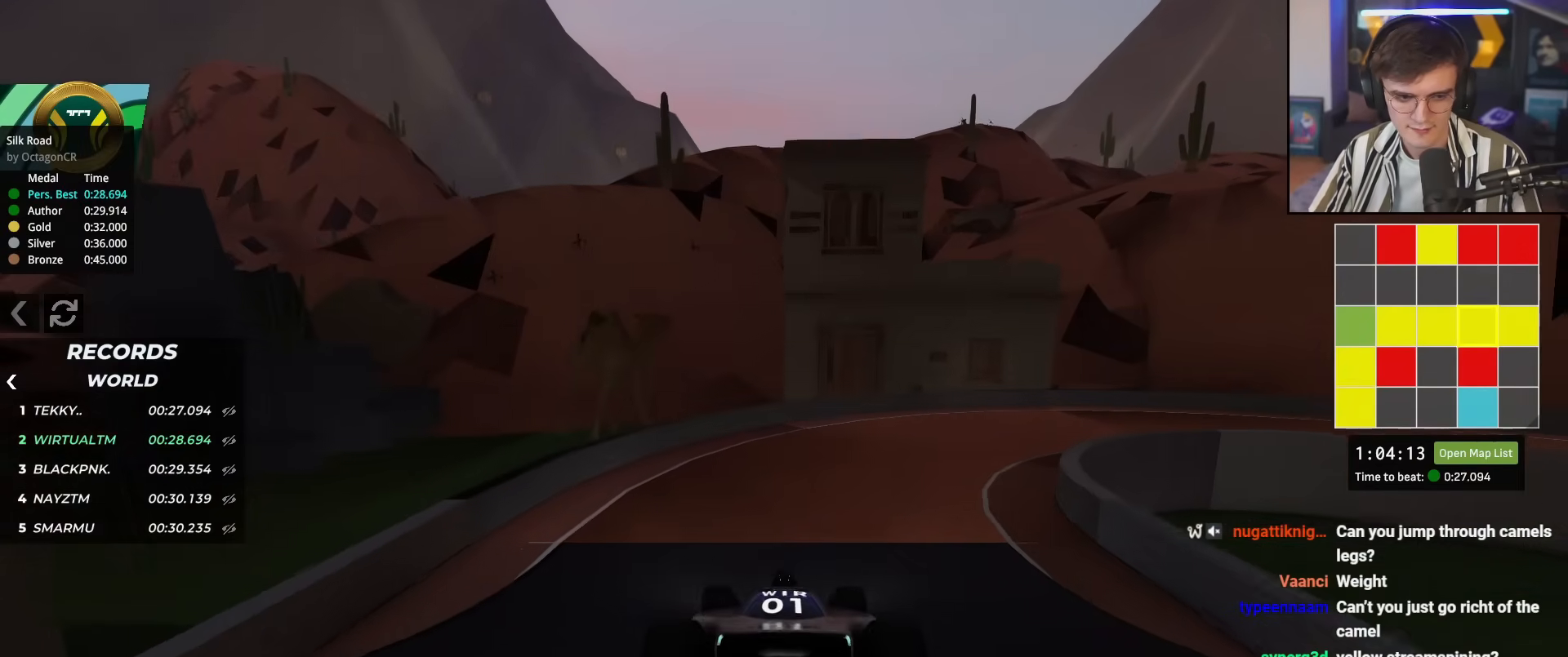
{"keys": ["right", "up"], "events": [[150, "right", "down"]]}
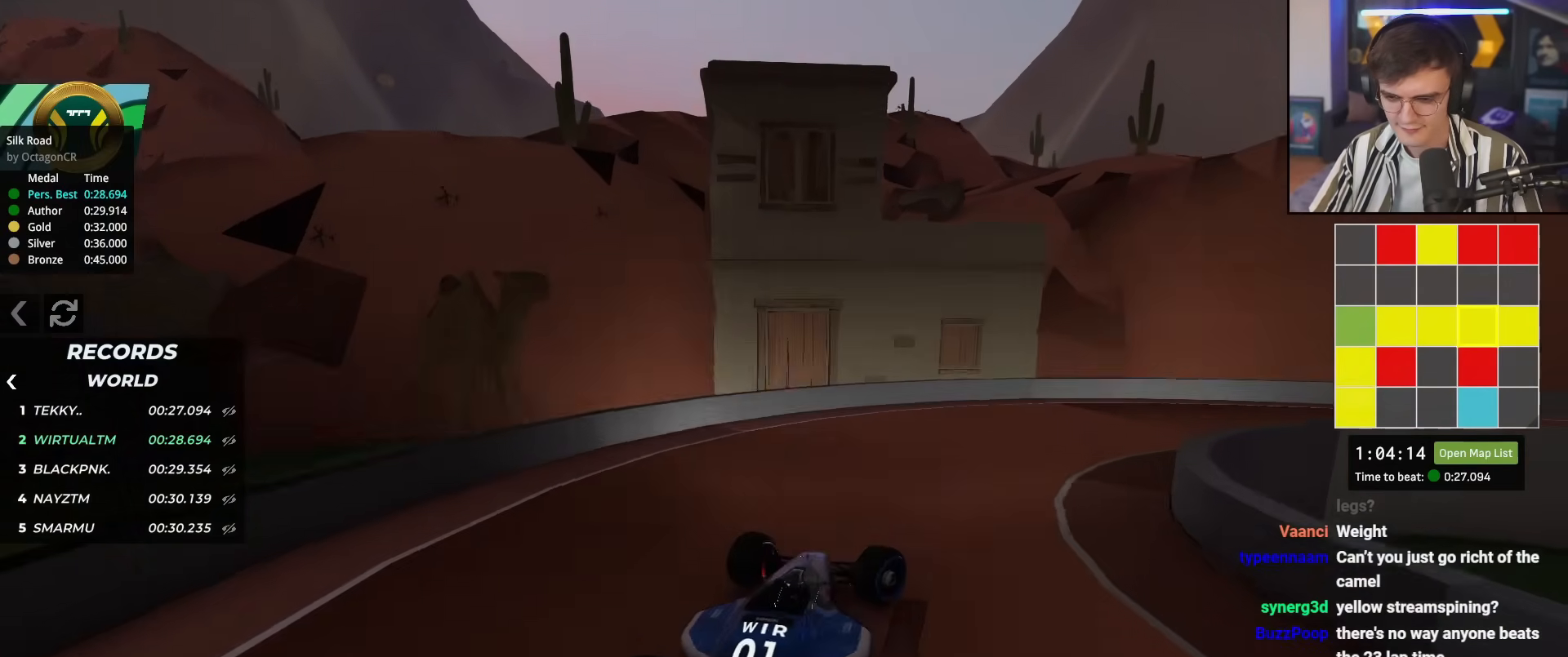
{"keys": ["right", "up"], "events": []}
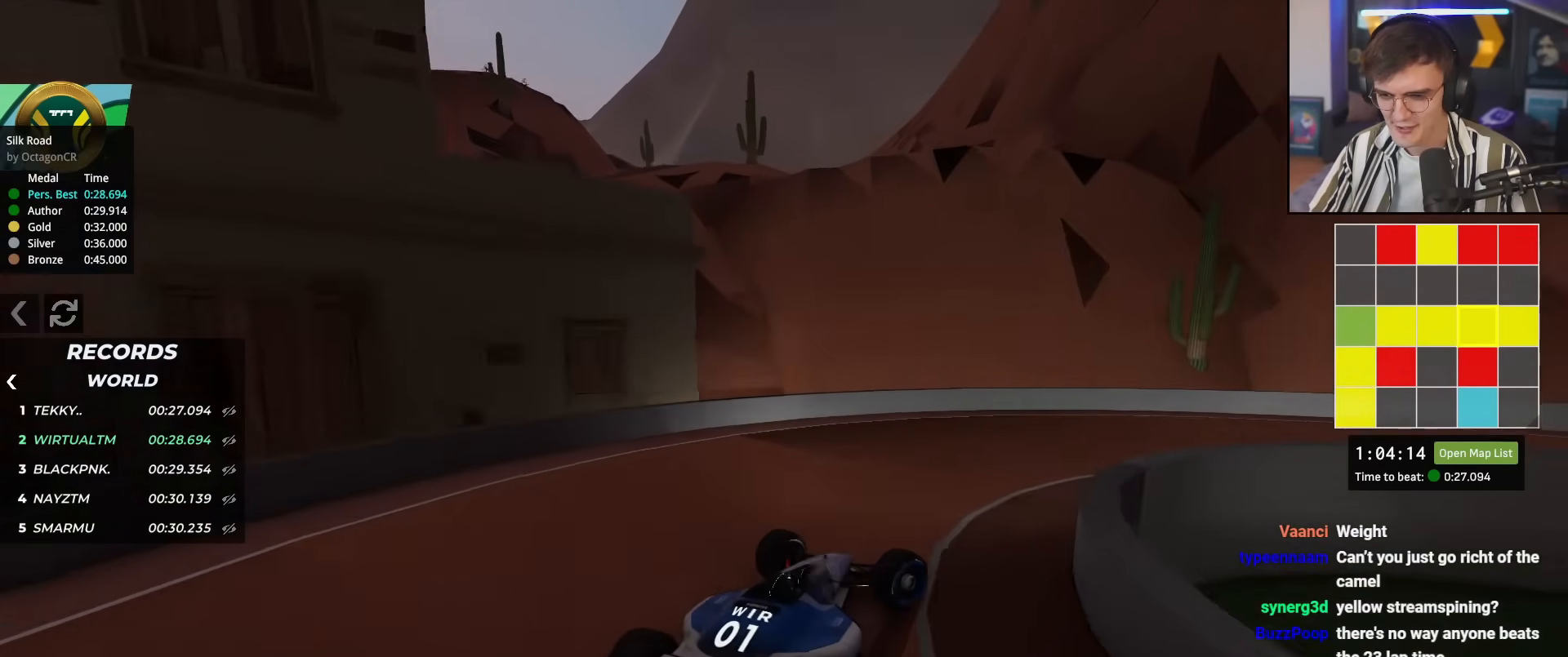
{"keys": ["right", "up"], "events": []}
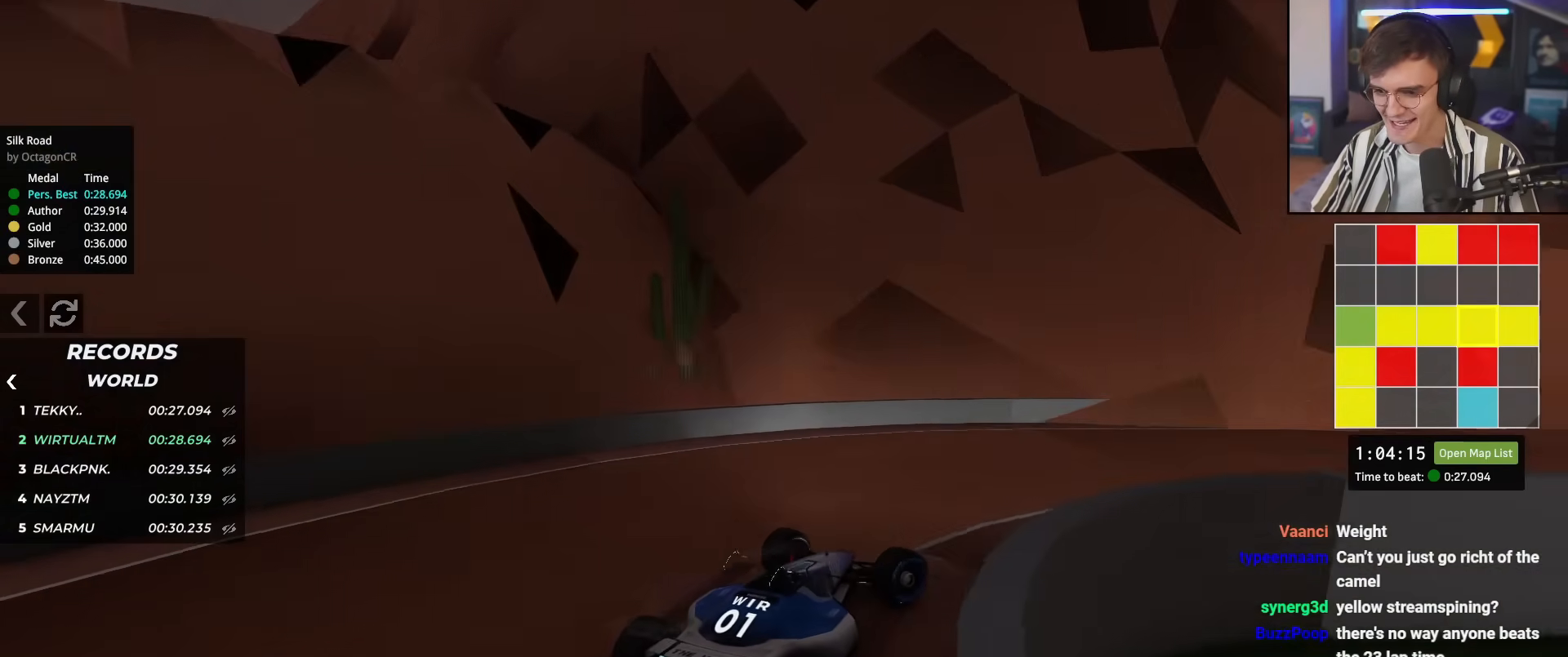
{"keys": ["up"], "events": [[234, "right", "up"]]}
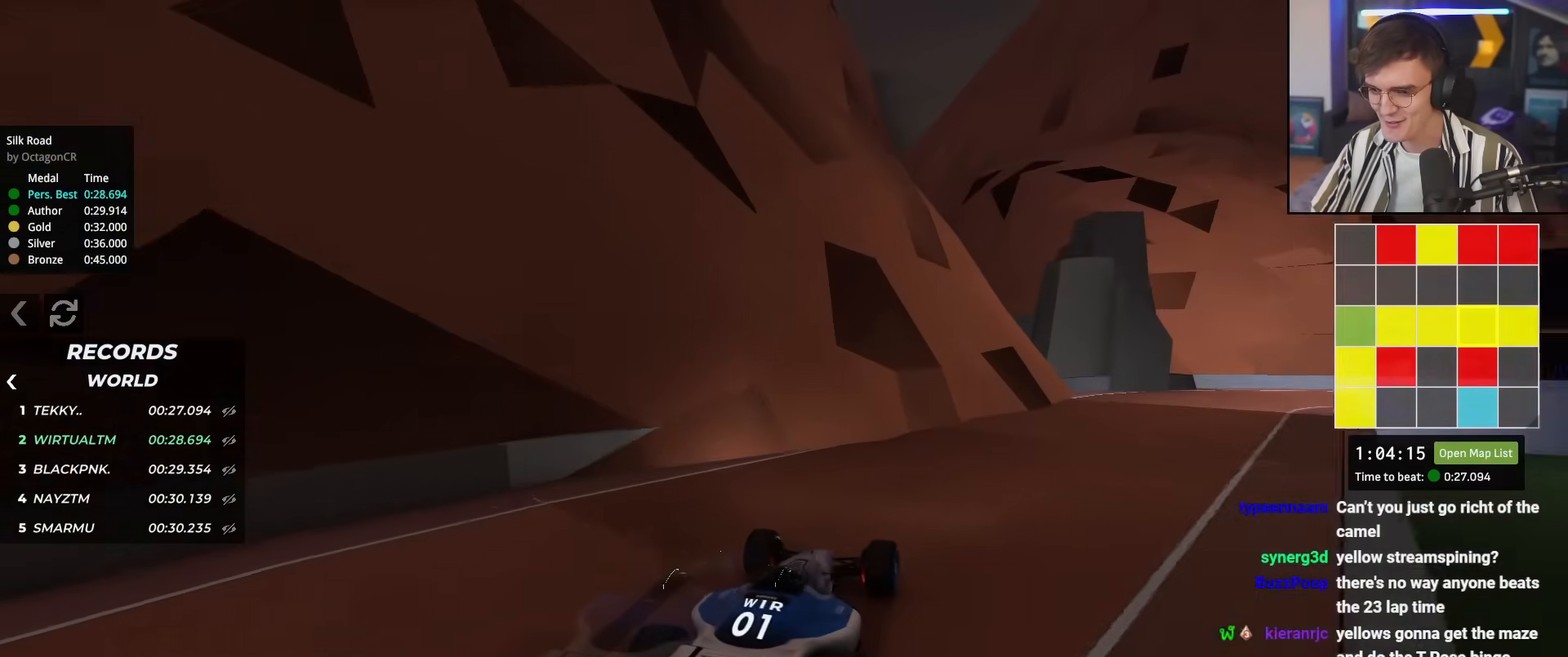
{"keys": ["right", "up"], "events": [[33, "right", "down"], [183, "right", "up"], [367, "right", "down"]]}
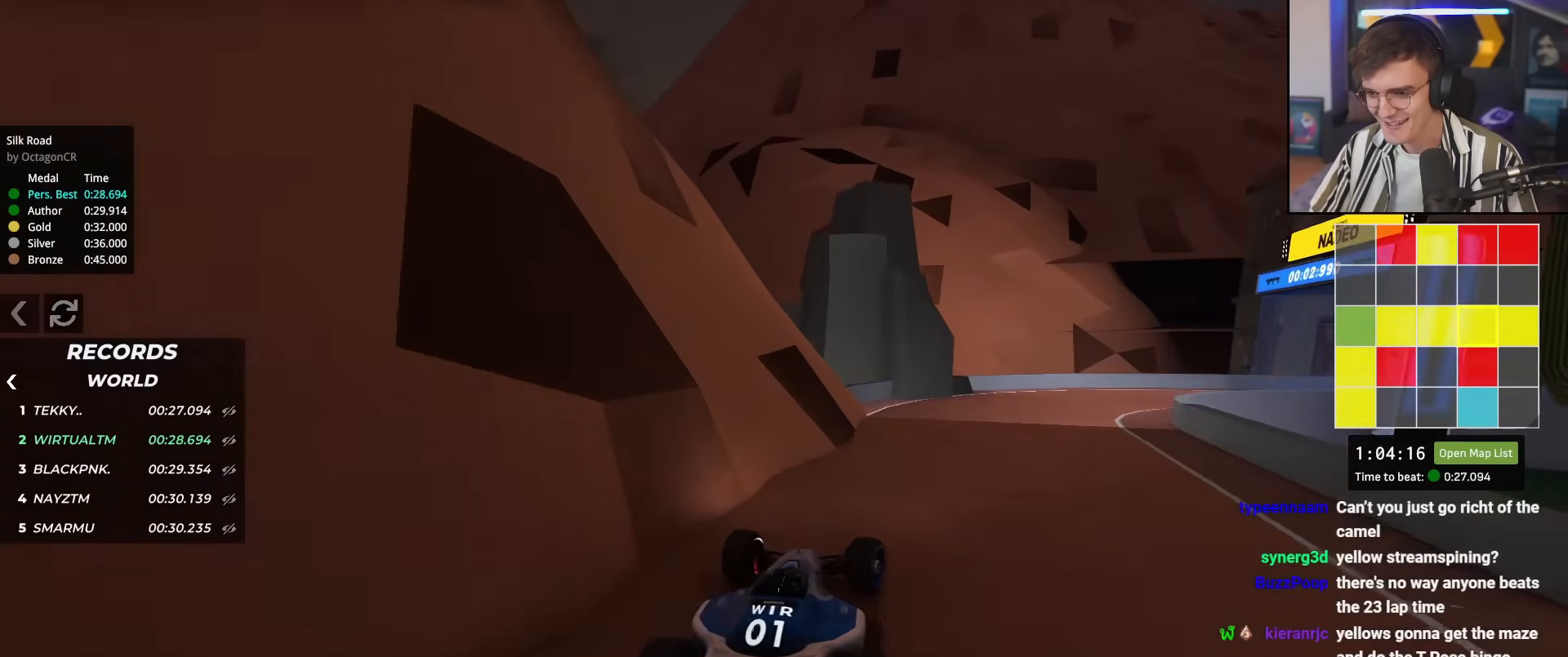
{"keys": ["right", "up"], "events": [[151, "right", "up"], [234, "right", "down"]]}
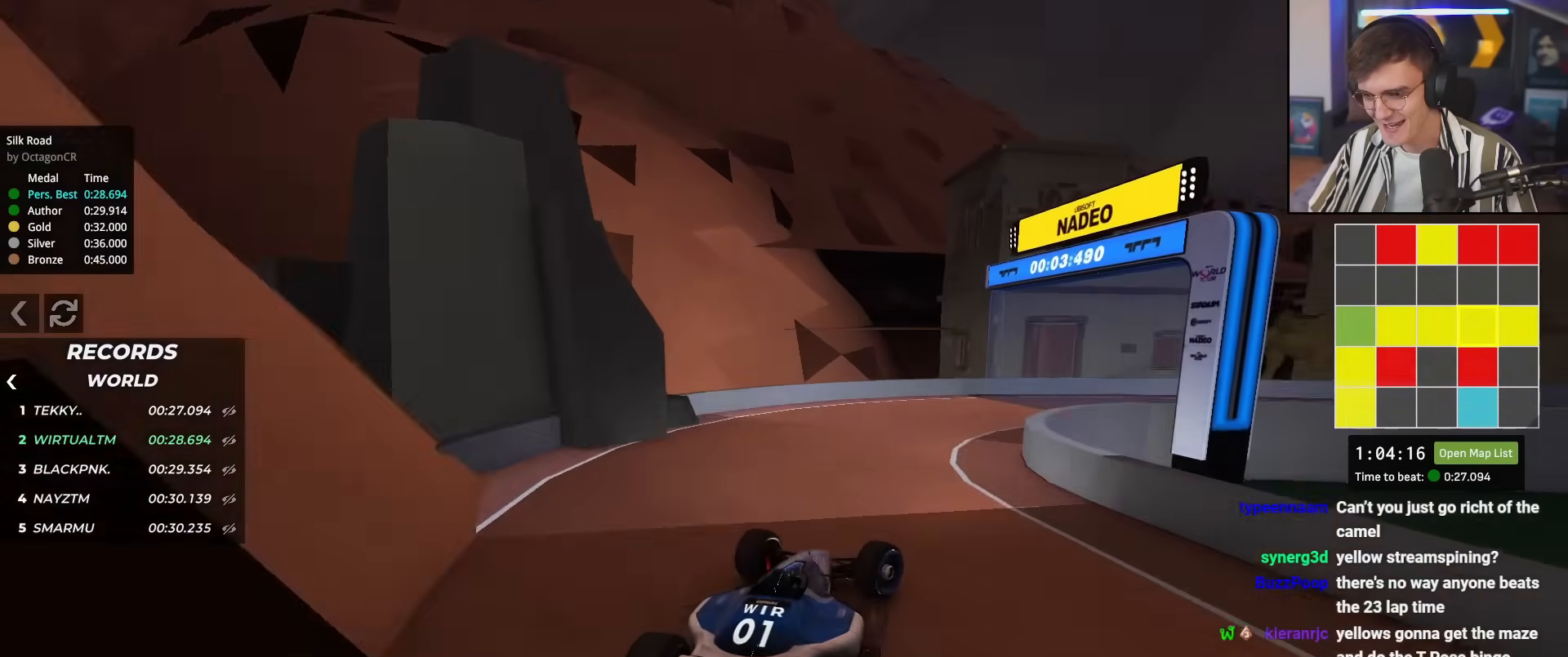
{"keys": ["right", "up"], "events": [[167, "brake", "down"], [350, "brake", "up"]]}
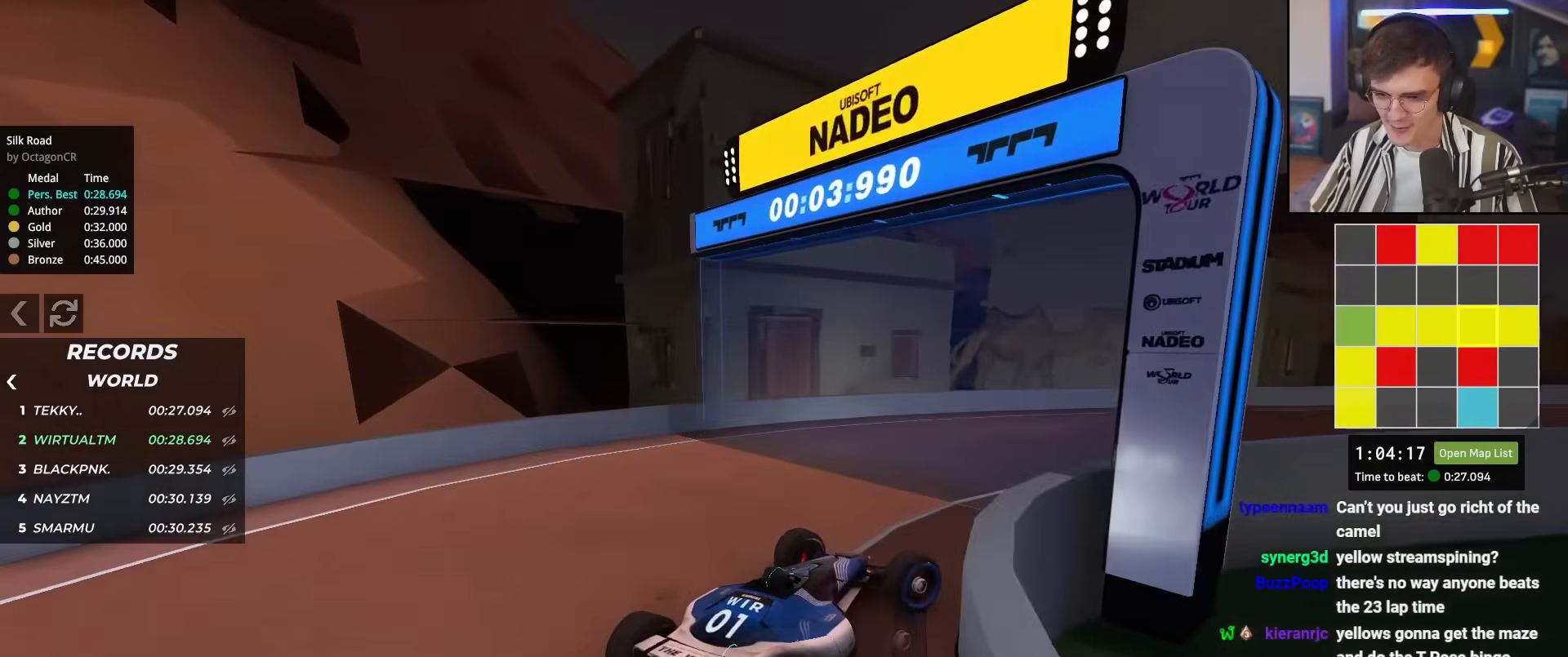
{"keys": ["up"], "events": [[267, "right", "up"], [317, "left", "down"], [451, "left", "up"]]}
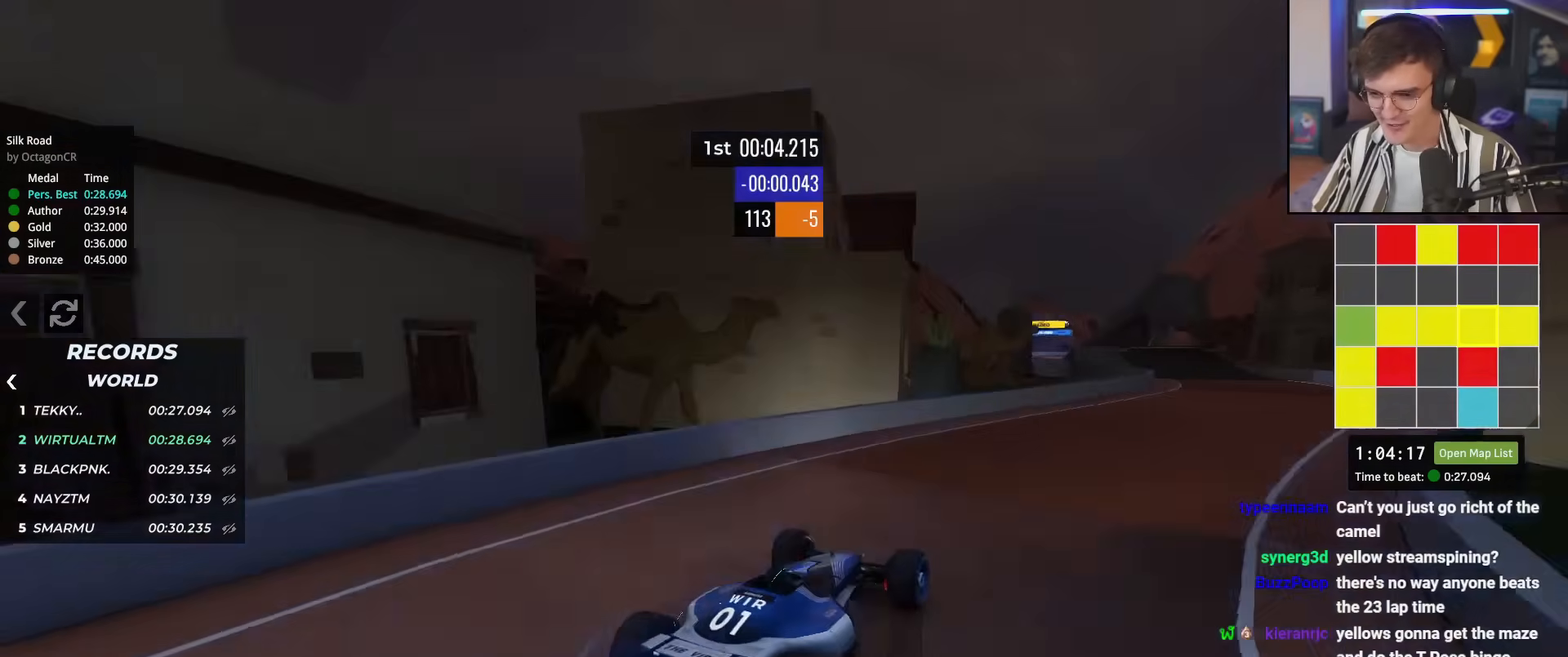
{"keys": ["right", "up"], "events": [[183, "right", "down"], [334, "right", "up"], [467, "right", "down"]]}
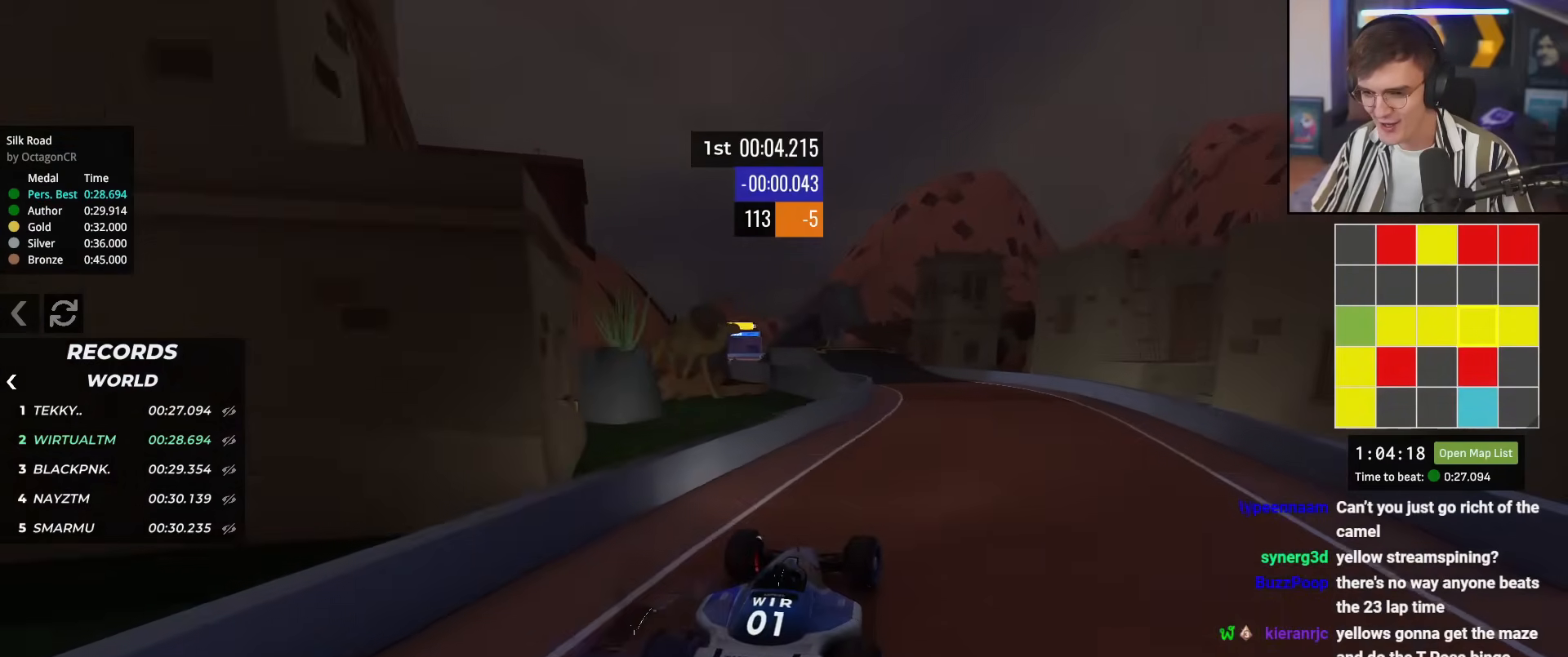
{"keys": ["left", "up"], "events": [[67, "right", "up"], [284, "left", "down"], [334, "left", "up"], [468, "left", "down"]]}
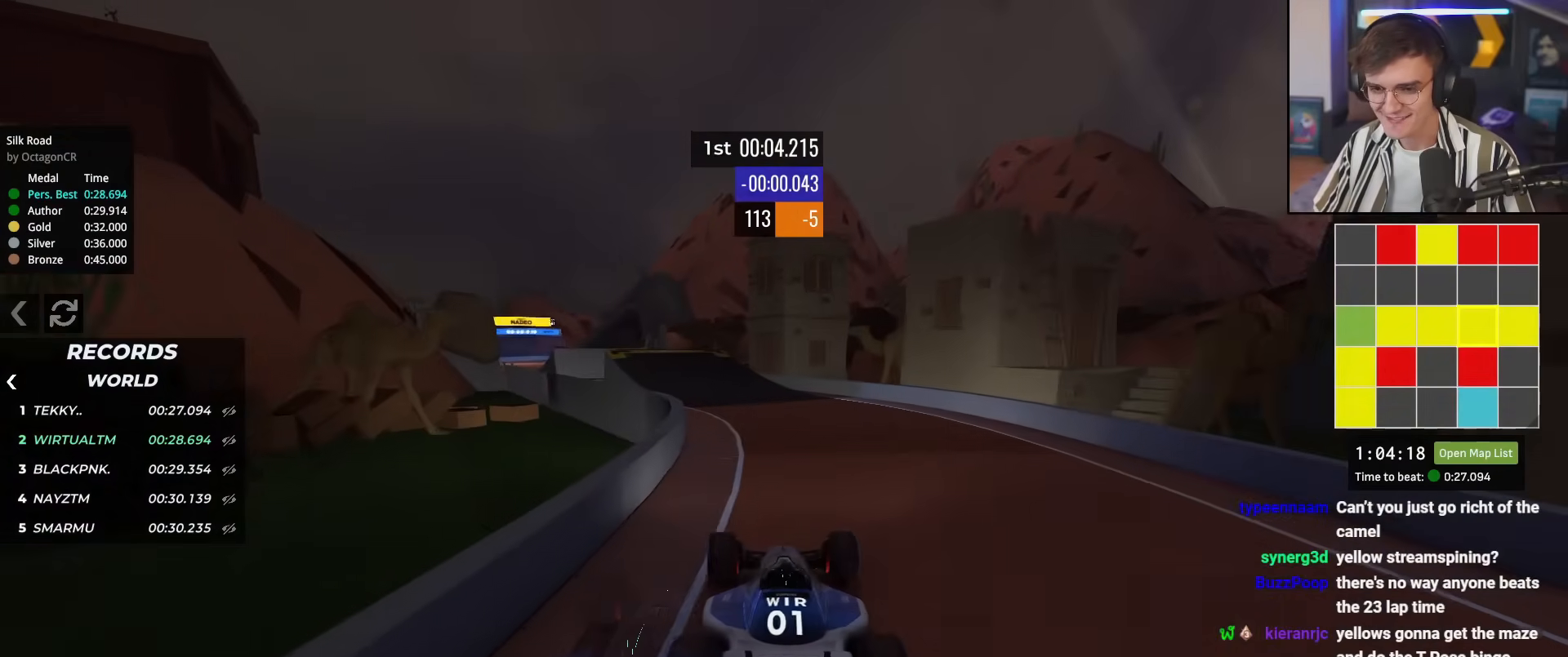
{"keys": ["up"], "events": [[67, "left", "up"], [200, "left", "down"], [250, "left", "up"]]}
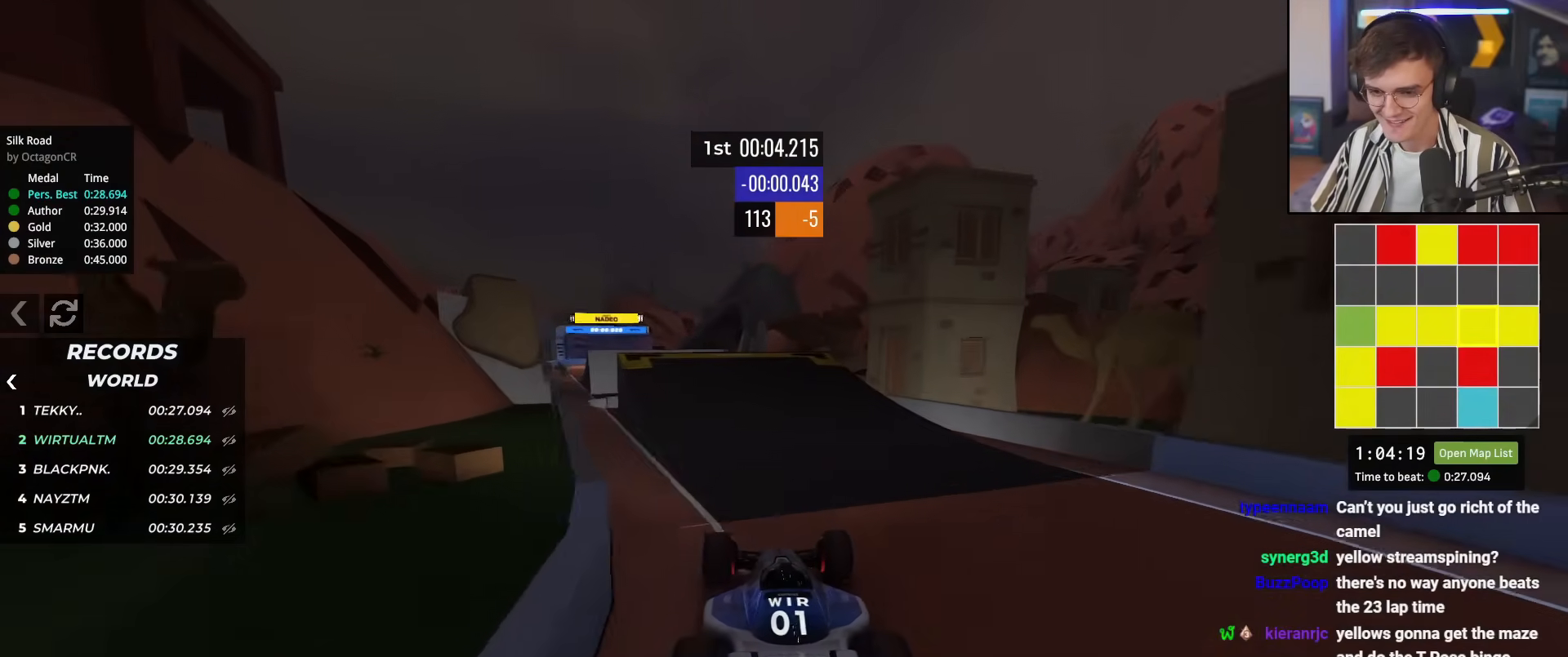
{"keys": ["up"], "events": [[34, "left", "down"], [317, "left", "up"], [367, "right", "down"], [451, "right", "up"]]}
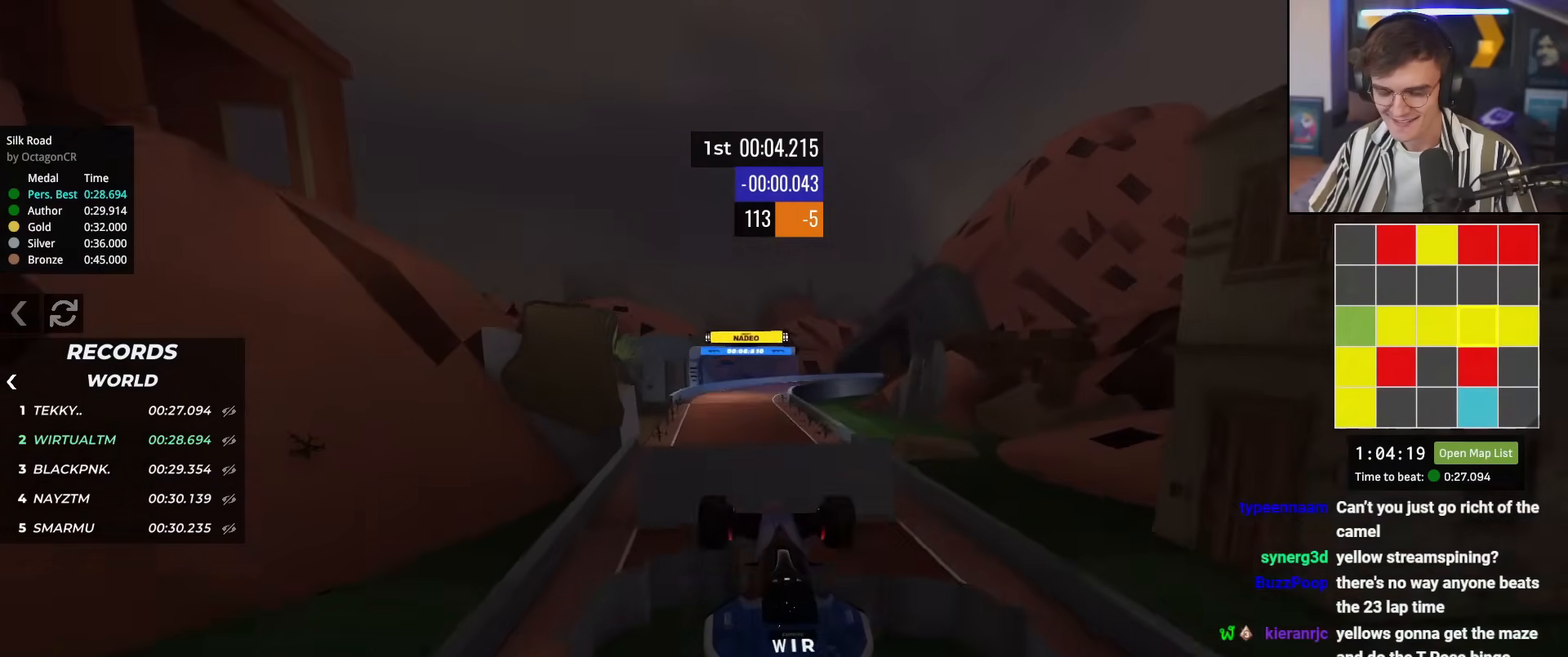
{"keys": ["up"], "events": []}
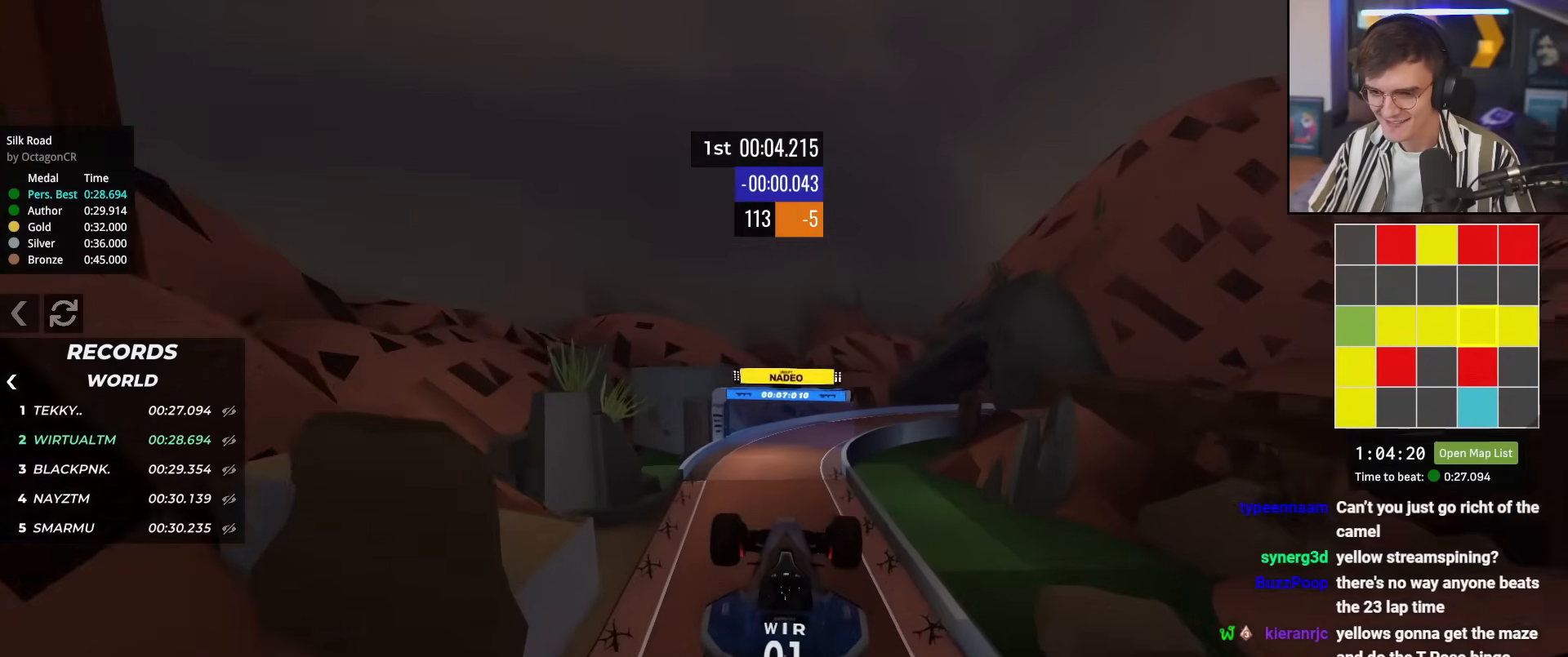
{"keys": ["up"], "events": []}
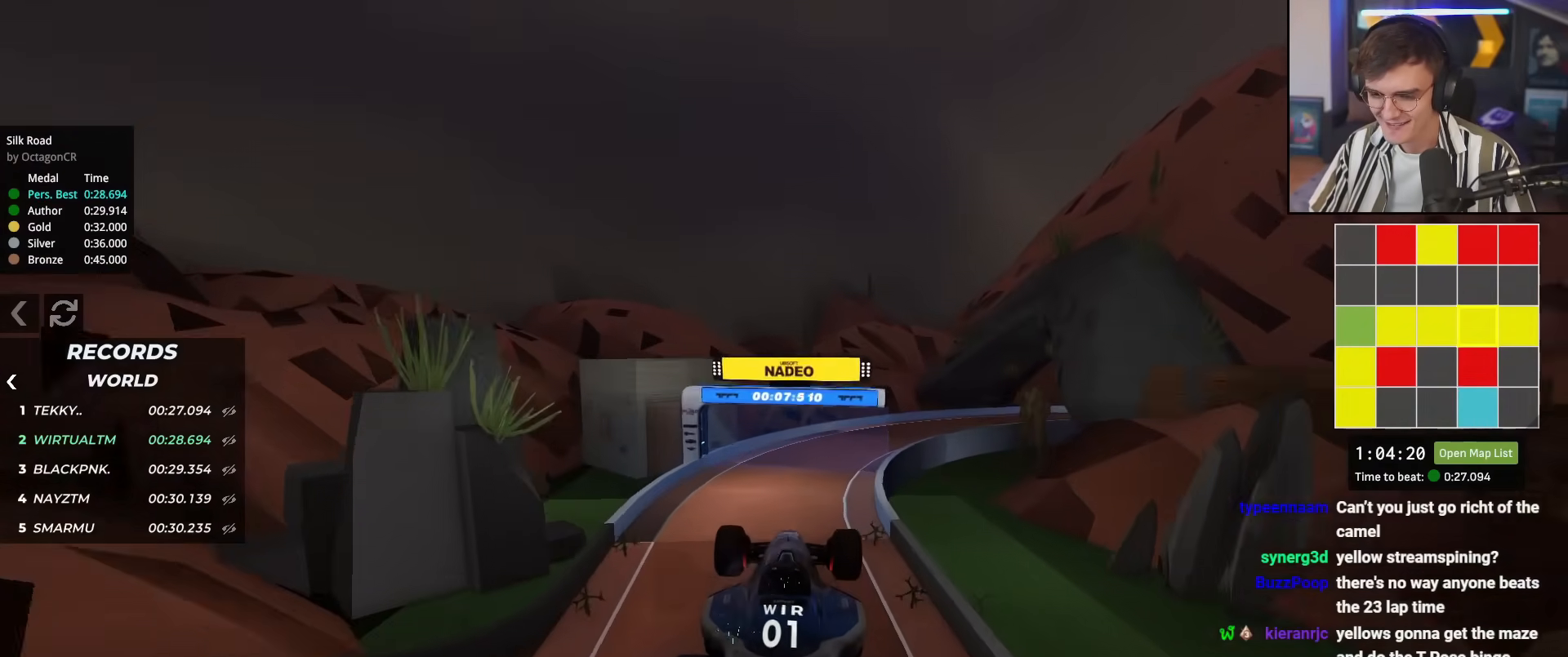
{"keys": ["up"], "events": []}